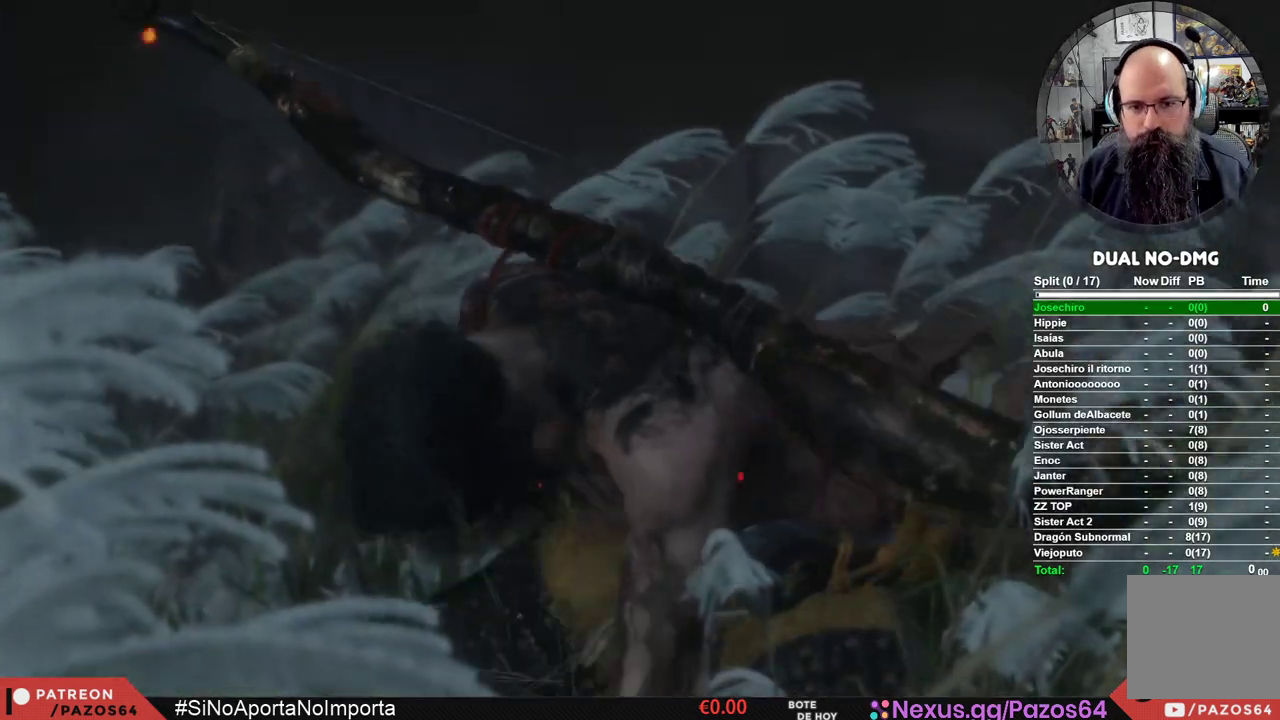
Gameplay with a controller (Xbox layout); each line is a JSON object with the inputs held at the frame after it. "events" lists button and stick changes between this image and that frame as [ms after this image, input, new state], when the widget could be followed in between.
{"buttons": [], "left_stick": "center", "right_stick": "center"}
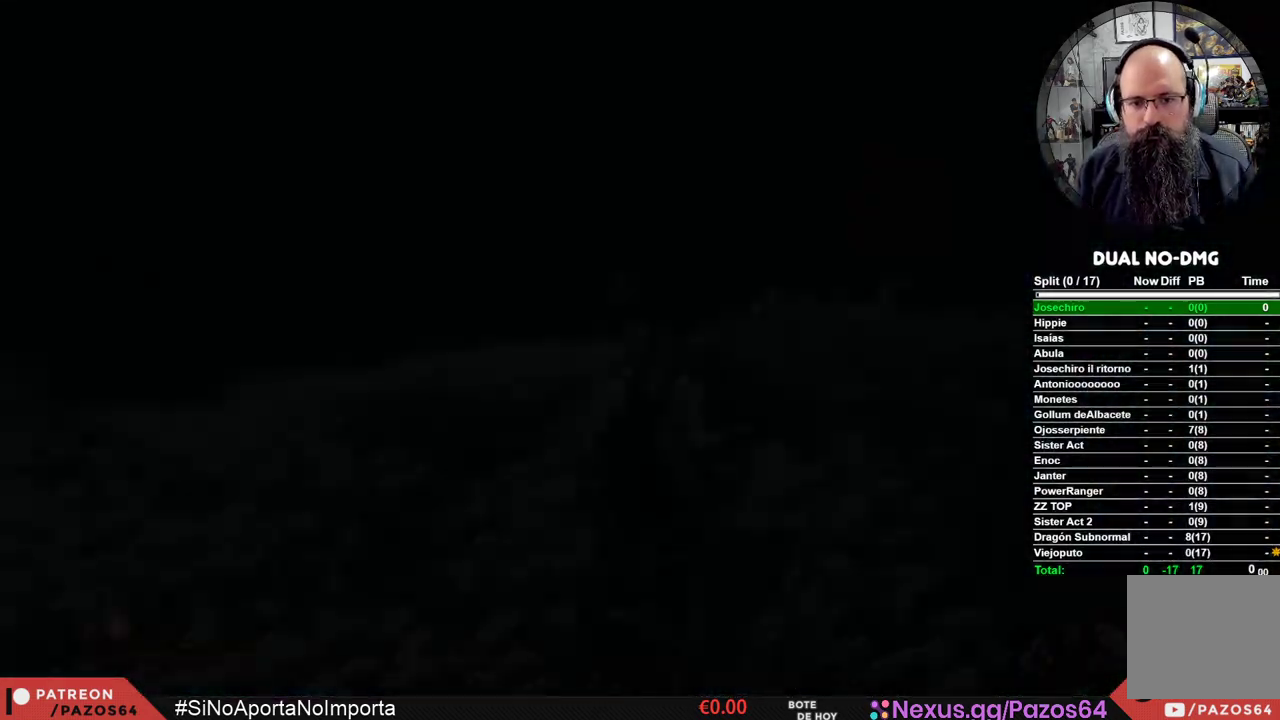
{"buttons": [], "left_stick": "center", "right_stick": "center", "events": []}
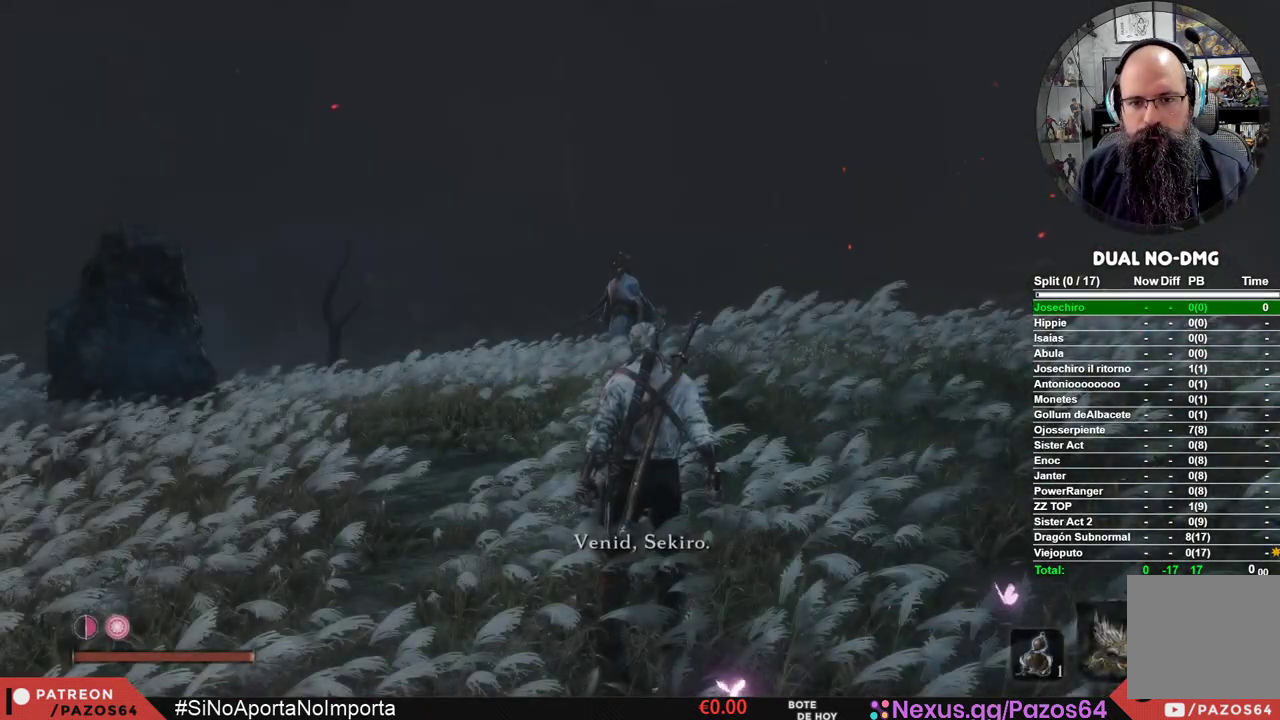
{"buttons": ["B"], "left_stick": "up", "right_stick": "center", "events": [[17, "R3", "down"], [133, "R3", "up"], [267, "left_stick", "up"], [350, "B", "down"]]}
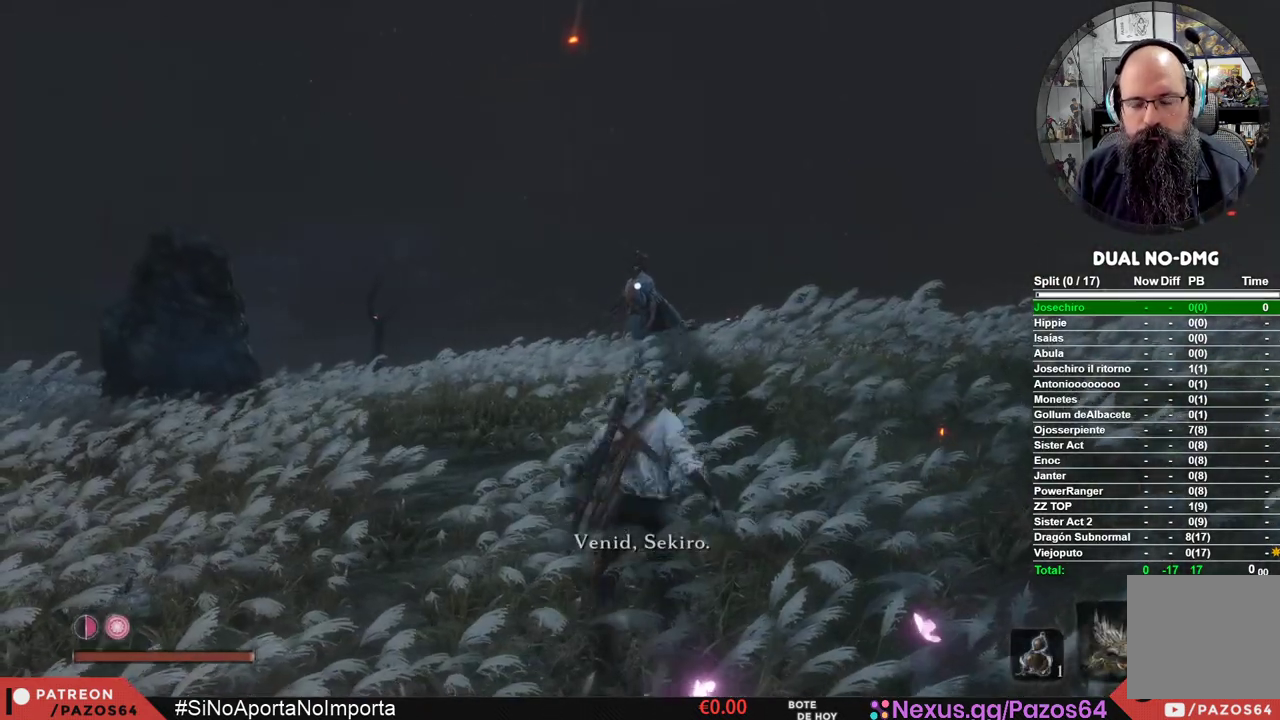
{"buttons": ["B"], "left_stick": "up", "right_stick": "center", "events": []}
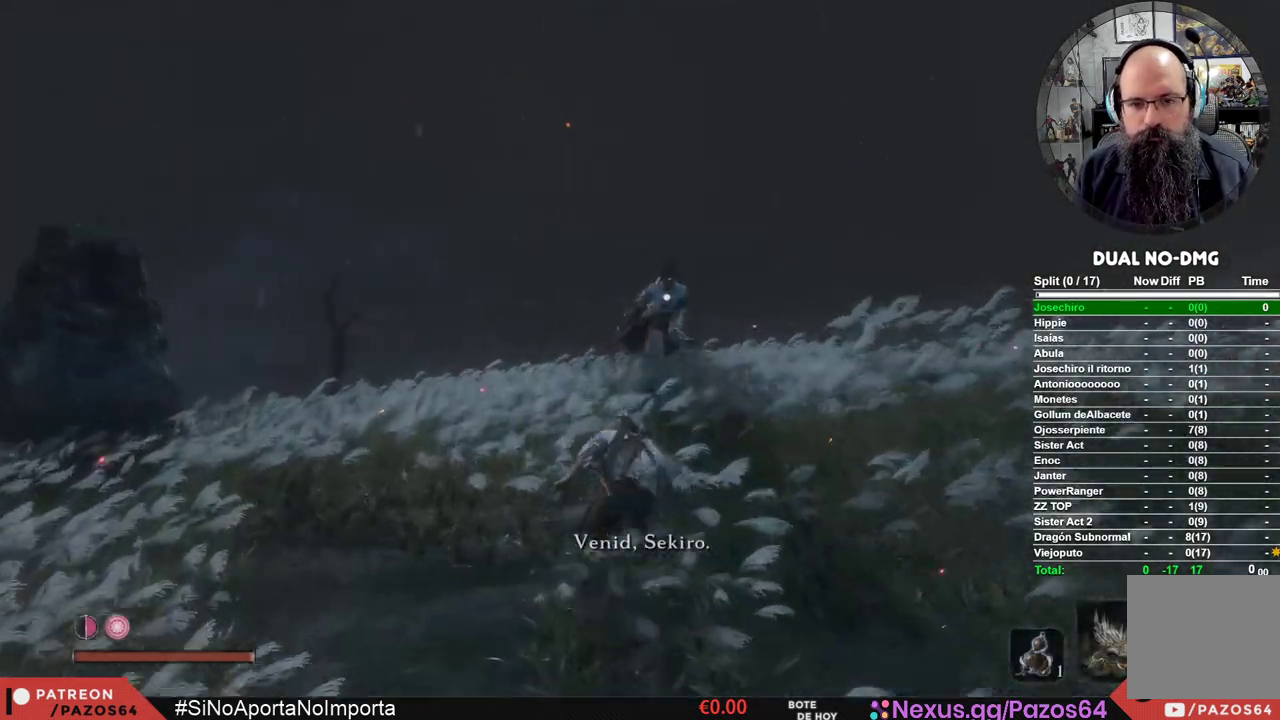
{"buttons": [], "left_stick": "up", "right_stick": "center", "events": [[17, "R1", "down"], [250, "R1", "up"], [317, "B", "up"]]}
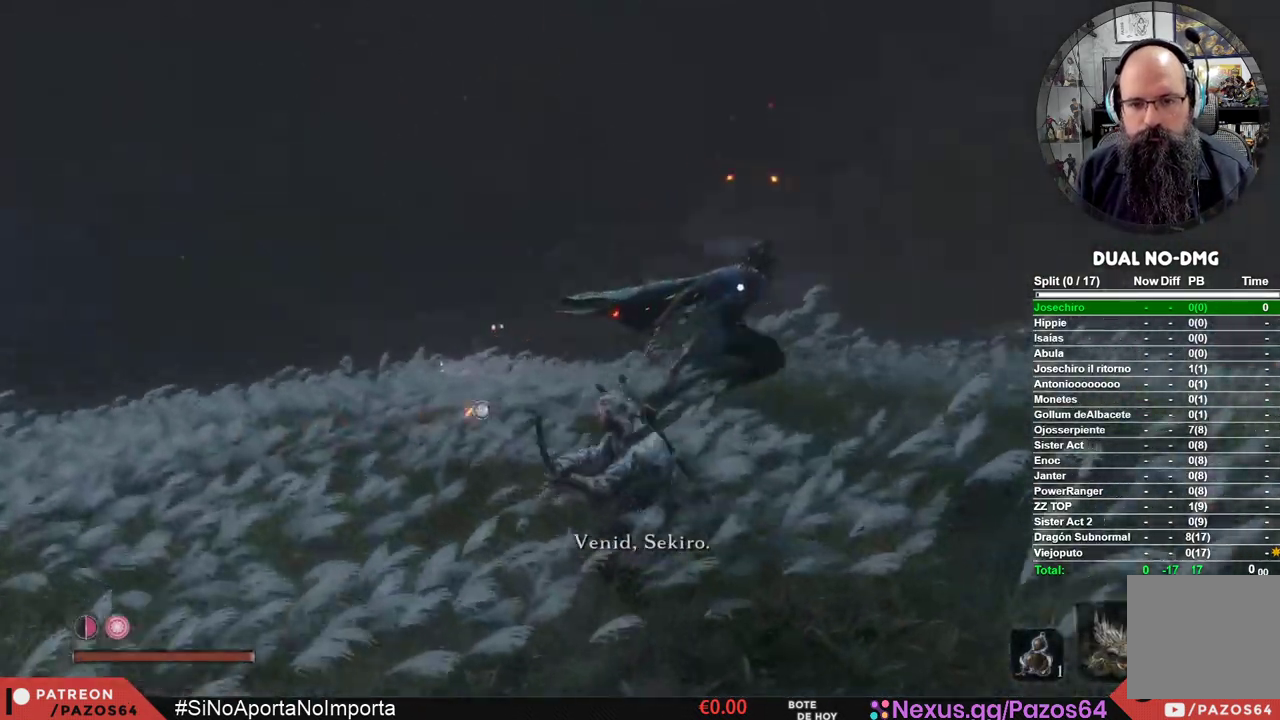
{"buttons": ["R1"], "left_stick": "up", "right_stick": "center", "events": [[350, "R1", "down"]]}
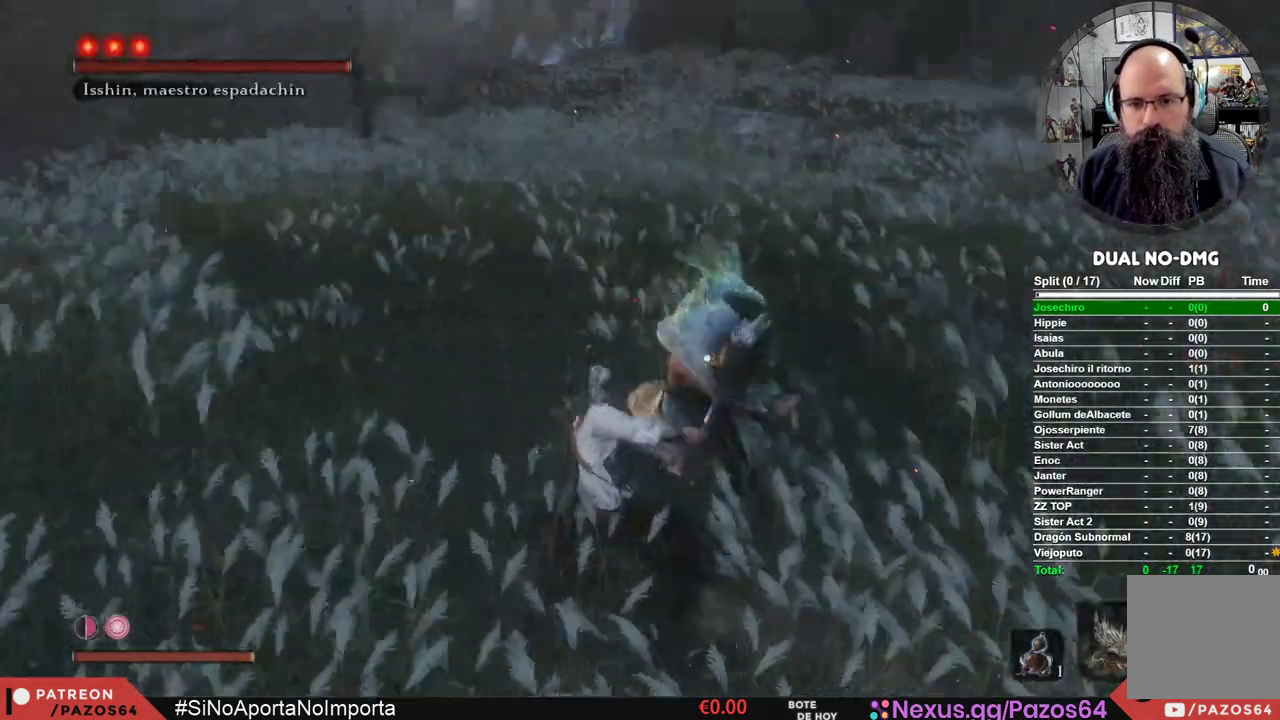
{"buttons": ["R1"], "left_stick": "center", "right_stick": "center", "events": [[17, "R1", "up"], [150, "left_stick", "center"], [367, "R1", "down"]]}
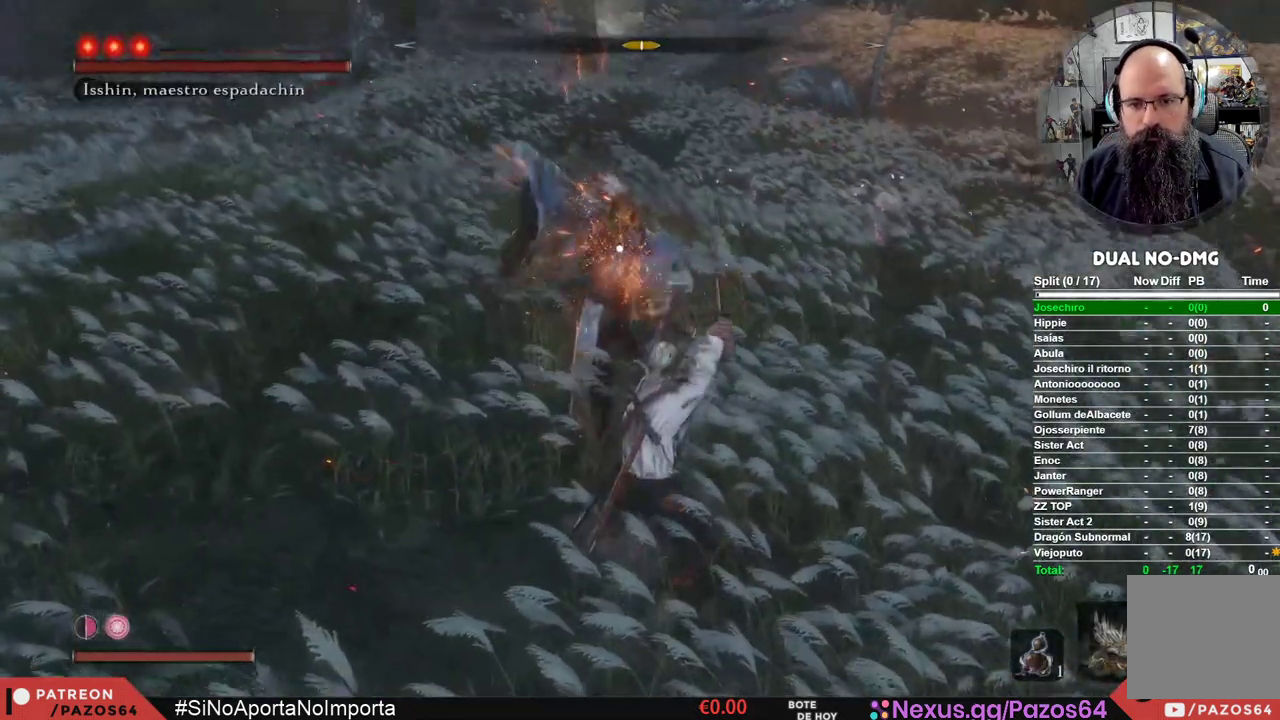
{"buttons": [], "left_stick": "center", "right_stick": "center", "events": [[100, "R1", "up"]]}
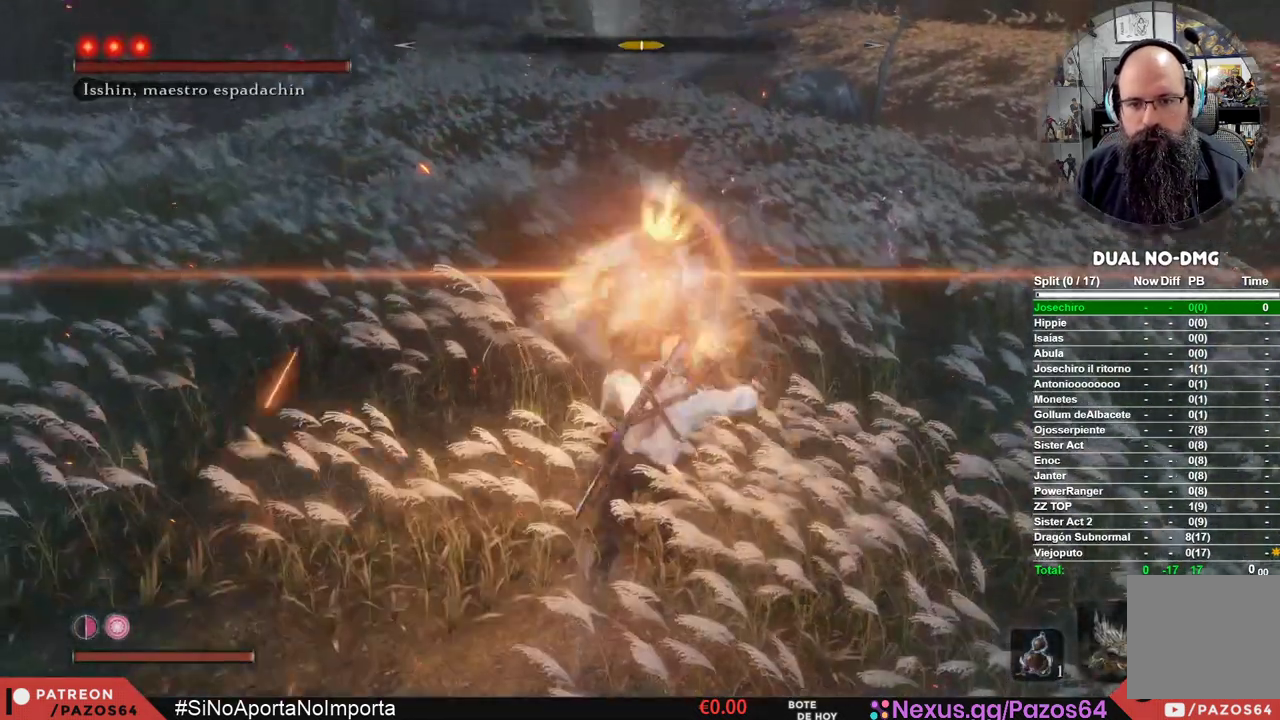
{"buttons": ["L1"], "left_stick": "center", "right_stick": "center", "events": [[483, "L1", "down"]]}
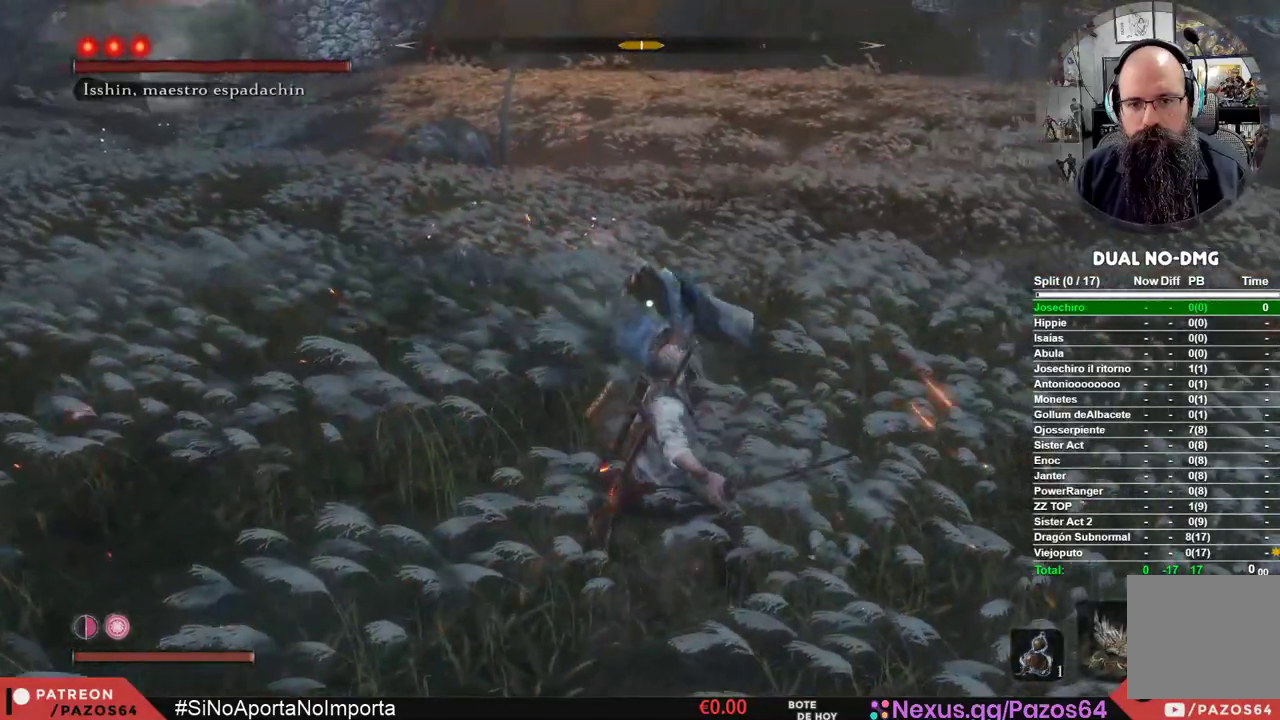
{"buttons": [], "left_stick": "center", "right_stick": "center", "events": [[317, "L1", "up"]]}
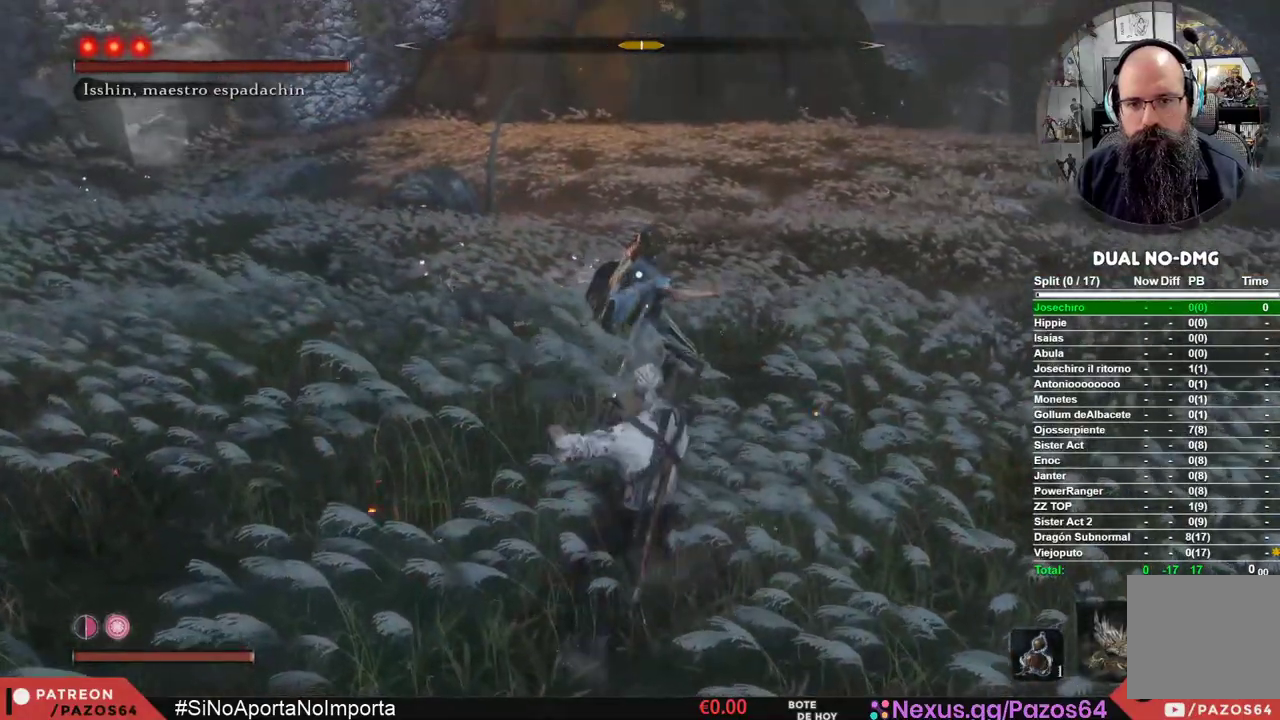
{"buttons": [], "left_stick": "center", "right_stick": "center", "events": [[17, "left_stick", "up"], [233, "left_stick", "center"]]}
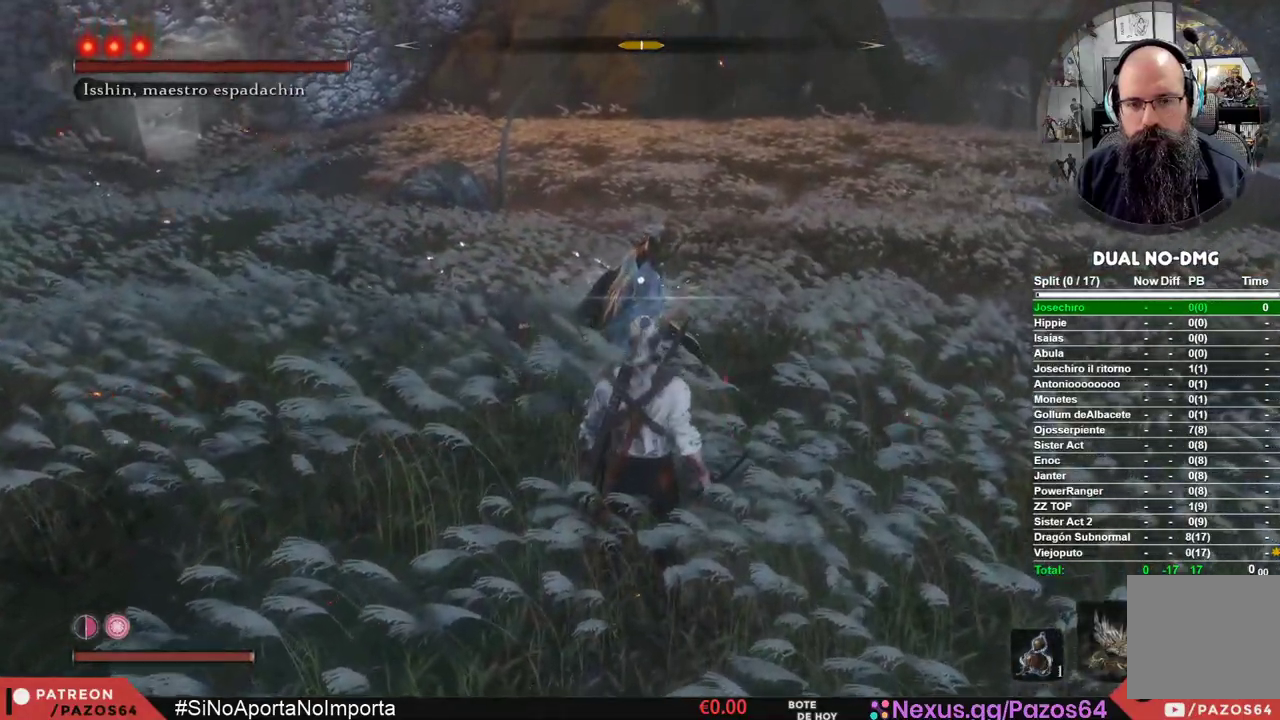
{"buttons": [], "left_stick": "center", "right_stick": "center", "events": []}
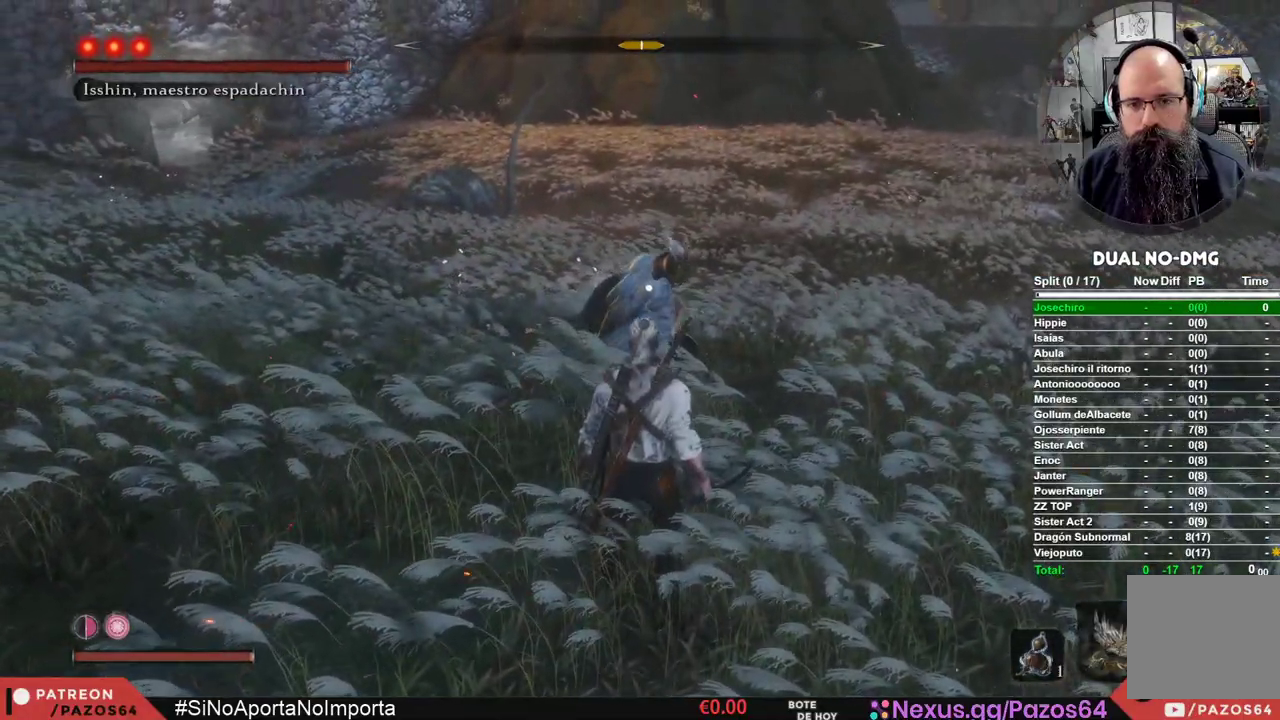
{"buttons": ["L1"], "left_stick": "center", "right_stick": "center", "events": [[300, "L1", "down"]]}
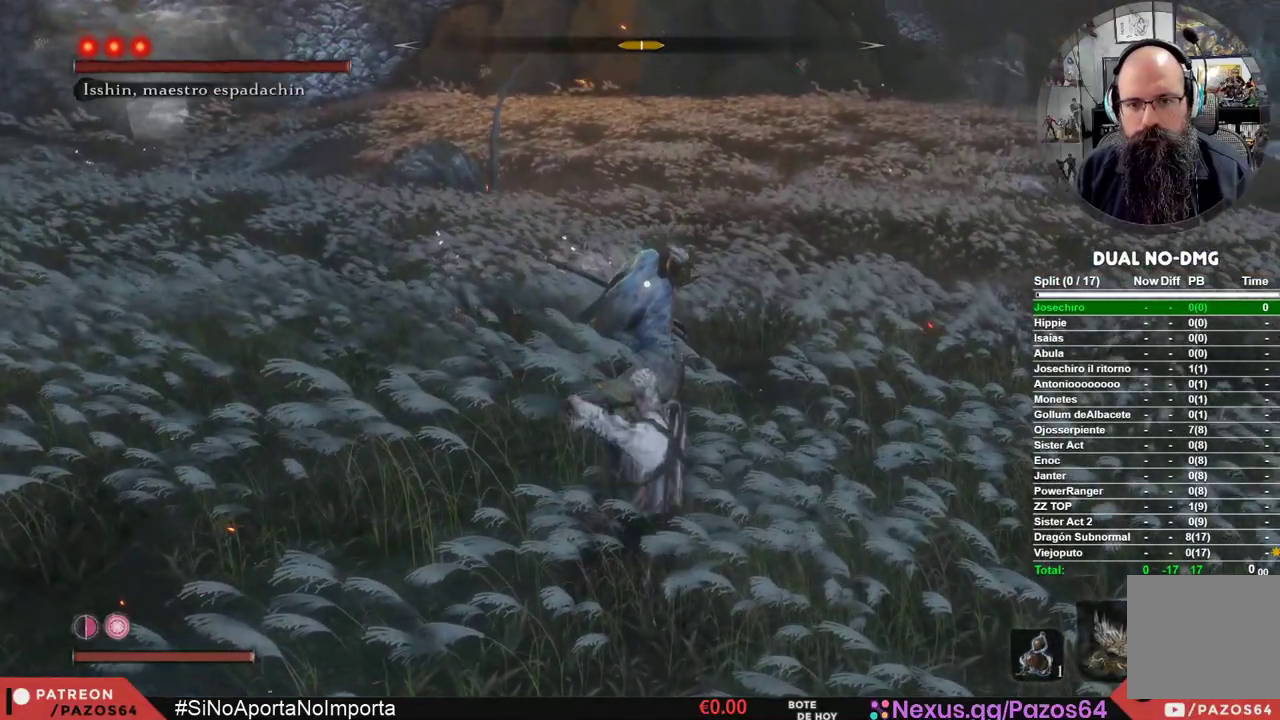
{"buttons": [], "left_stick": "center", "right_stick": "center", "events": [[17, "L1", "up"], [117, "L1", "down"], [217, "L1", "up"]]}
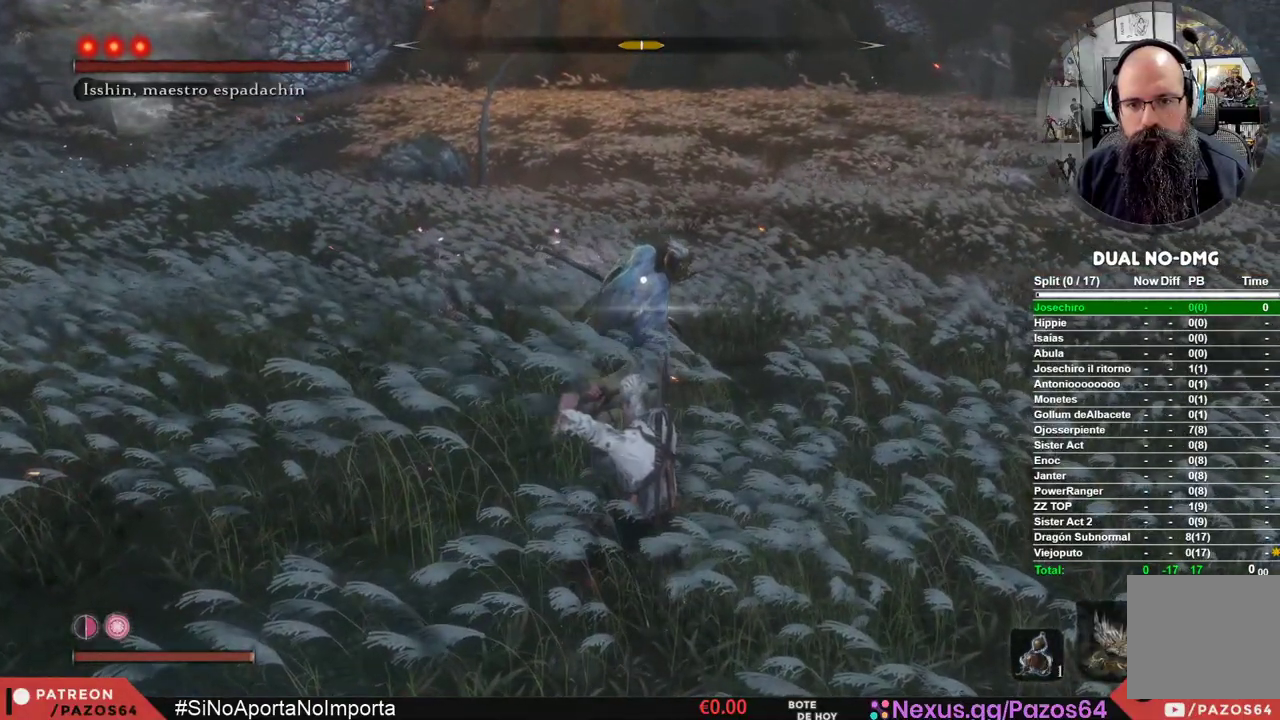
{"buttons": ["L1"], "left_stick": "center", "right_stick": "center", "events": [[100, "L1", "down"], [250, "L1", "up"], [300, "L1", "down"]]}
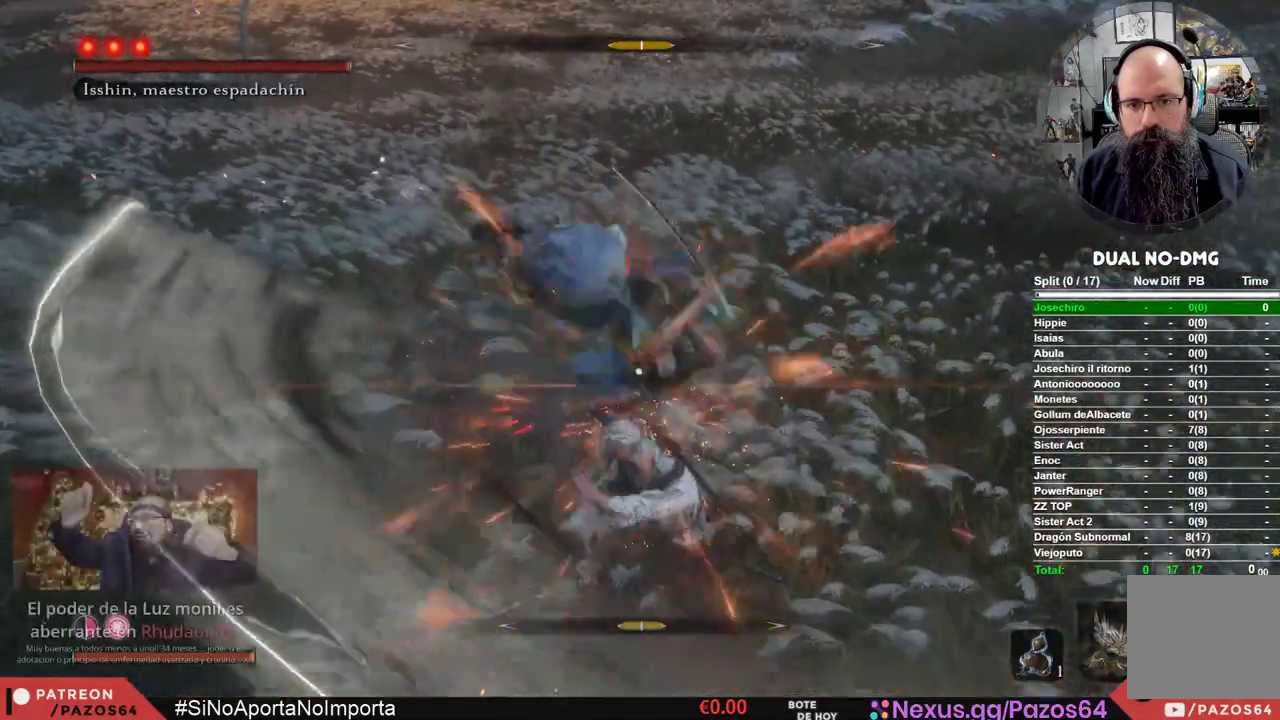
{"buttons": [], "left_stick": "up", "right_stick": "center", "events": [[50, "L1", "up"], [100, "left_stick", "up"], [167, "A", "down"], [317, "A", "up"]]}
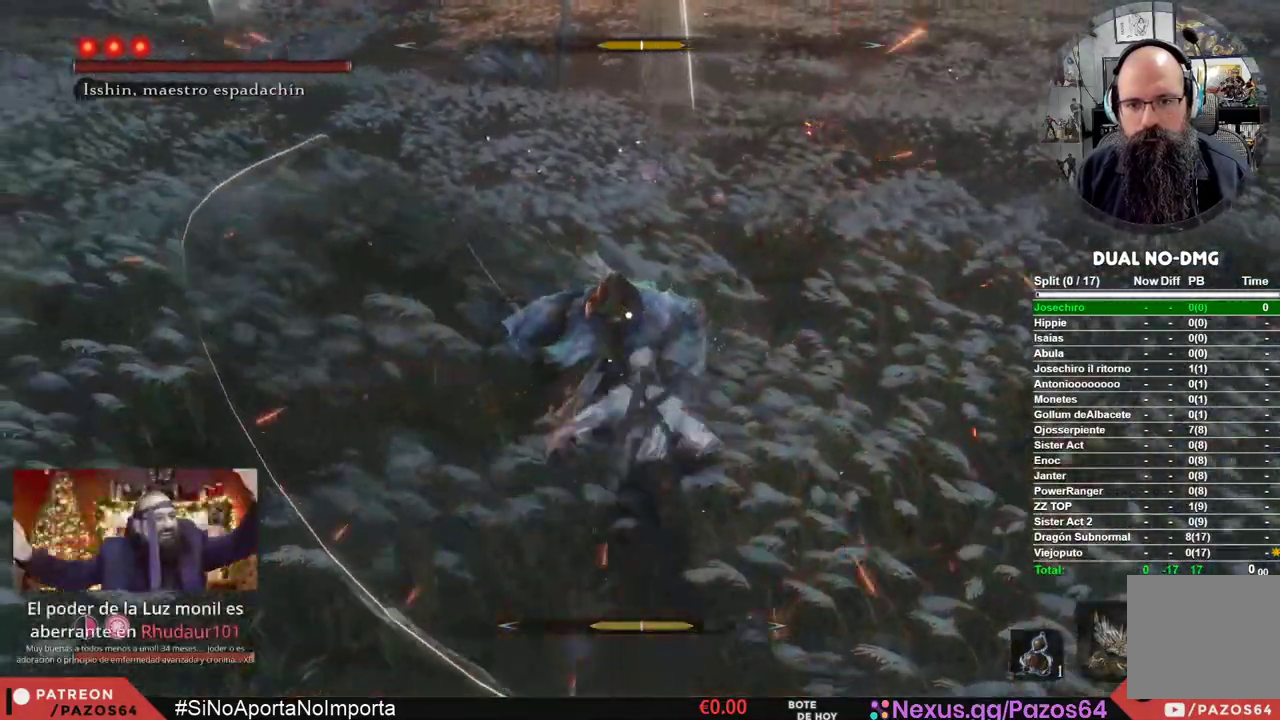
{"buttons": [], "left_stick": "center", "right_stick": "center", "events": [[83, "left_stick", "center"], [167, "R1", "down"], [300, "R1", "up"]]}
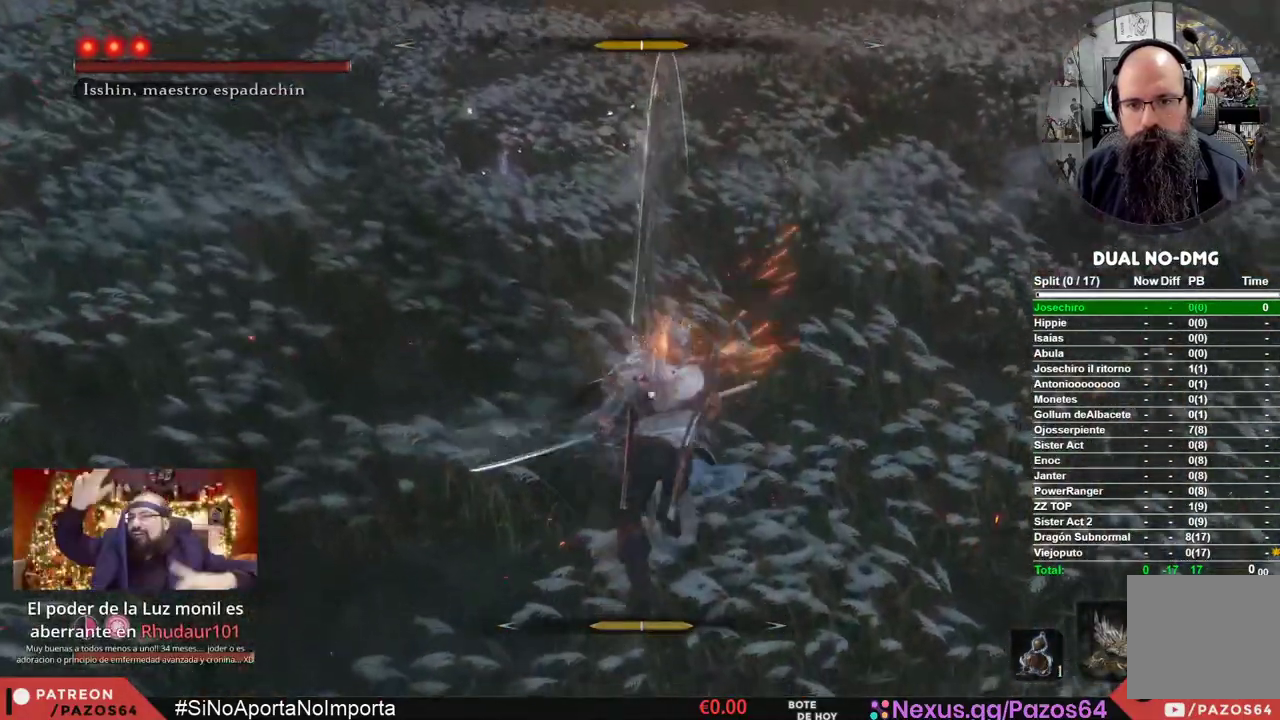
{"buttons": [], "left_stick": "center", "right_stick": "center", "events": [[33, "R1", "down"], [167, "R1", "up"], [217, "R1", "down"], [367, "R1", "up"]]}
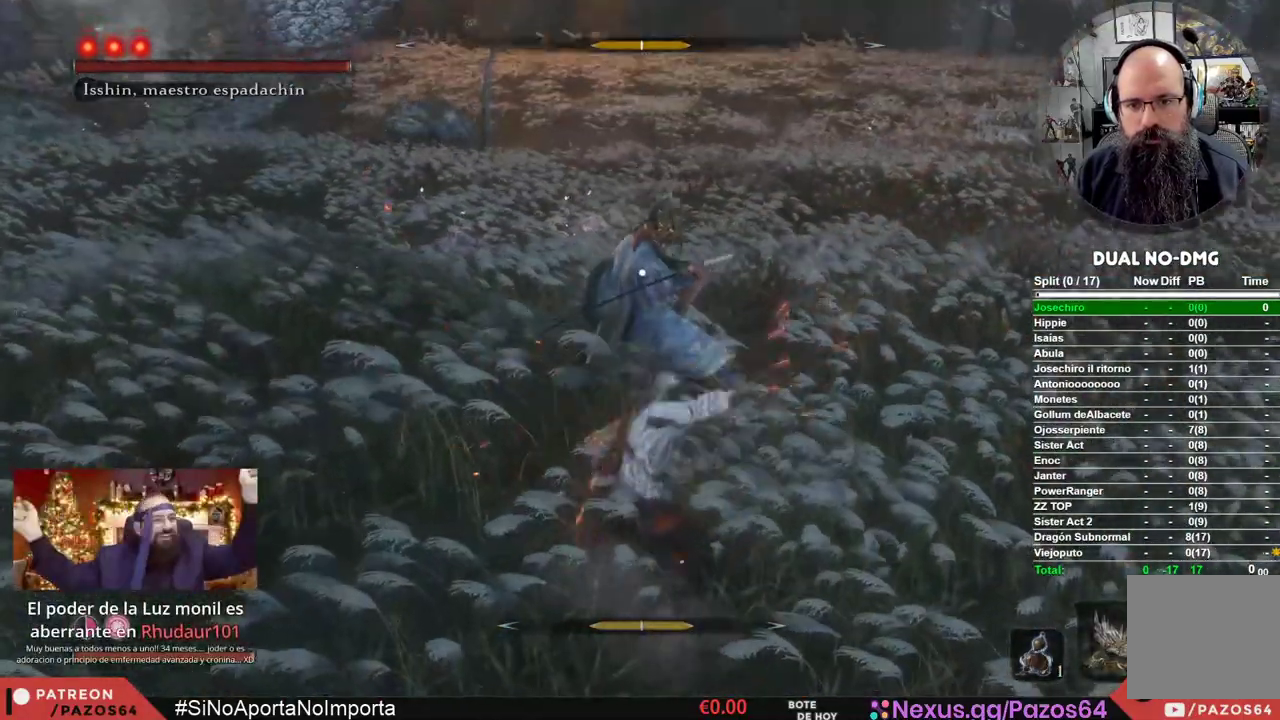
{"buttons": [], "left_stick": "center", "right_stick": "center", "events": []}
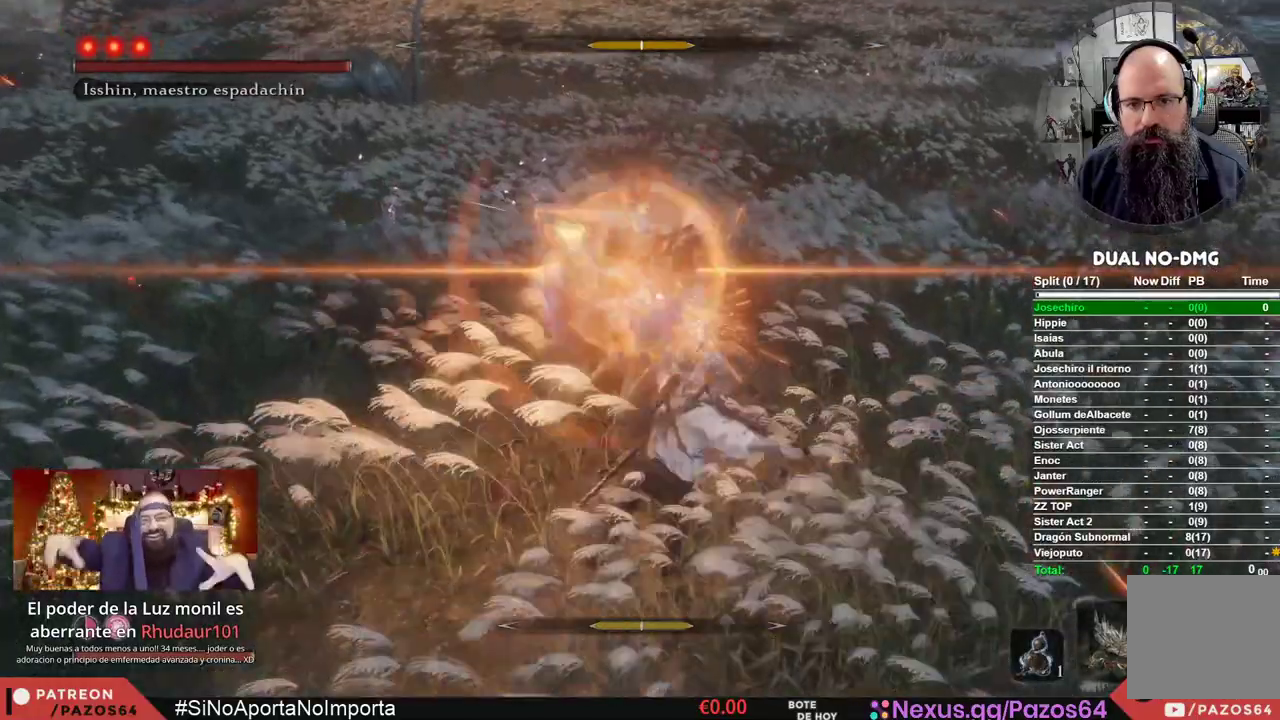
{"buttons": [], "left_stick": "center", "right_stick": "center", "events": []}
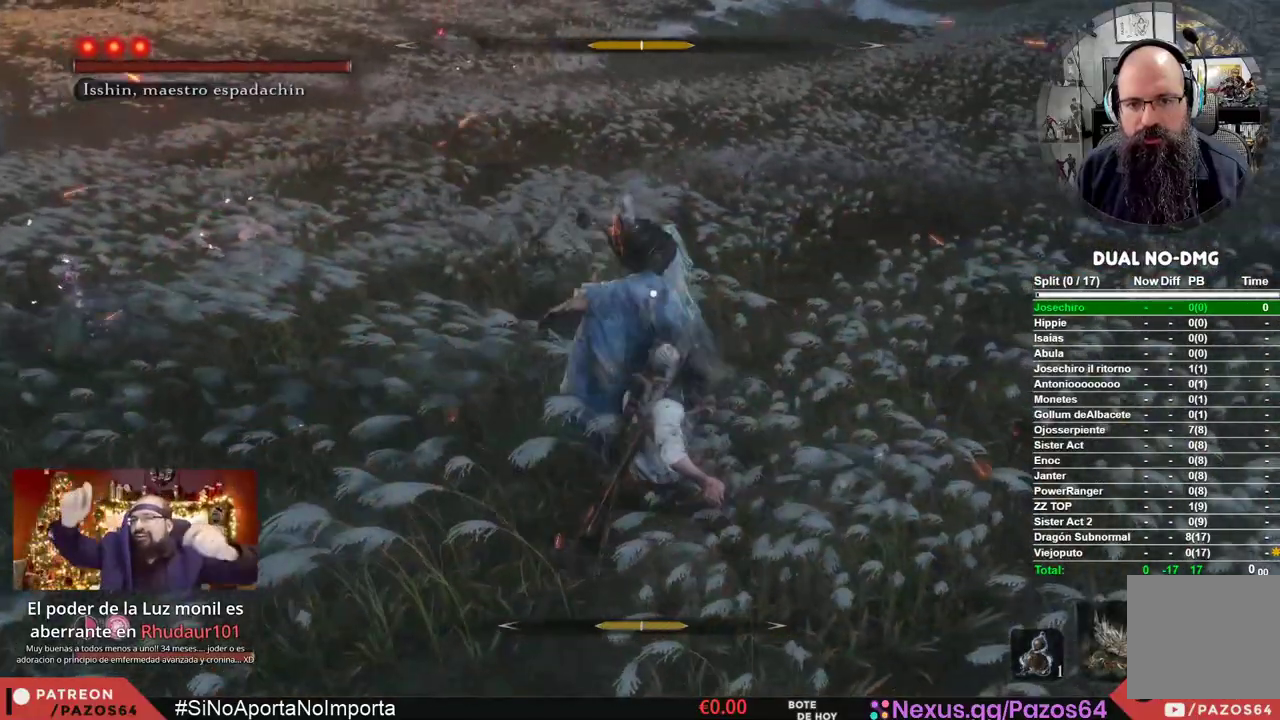
{"buttons": [], "left_stick": "center", "right_stick": "center", "events": [[17, "L1", "down"], [467, "L1", "up"]]}
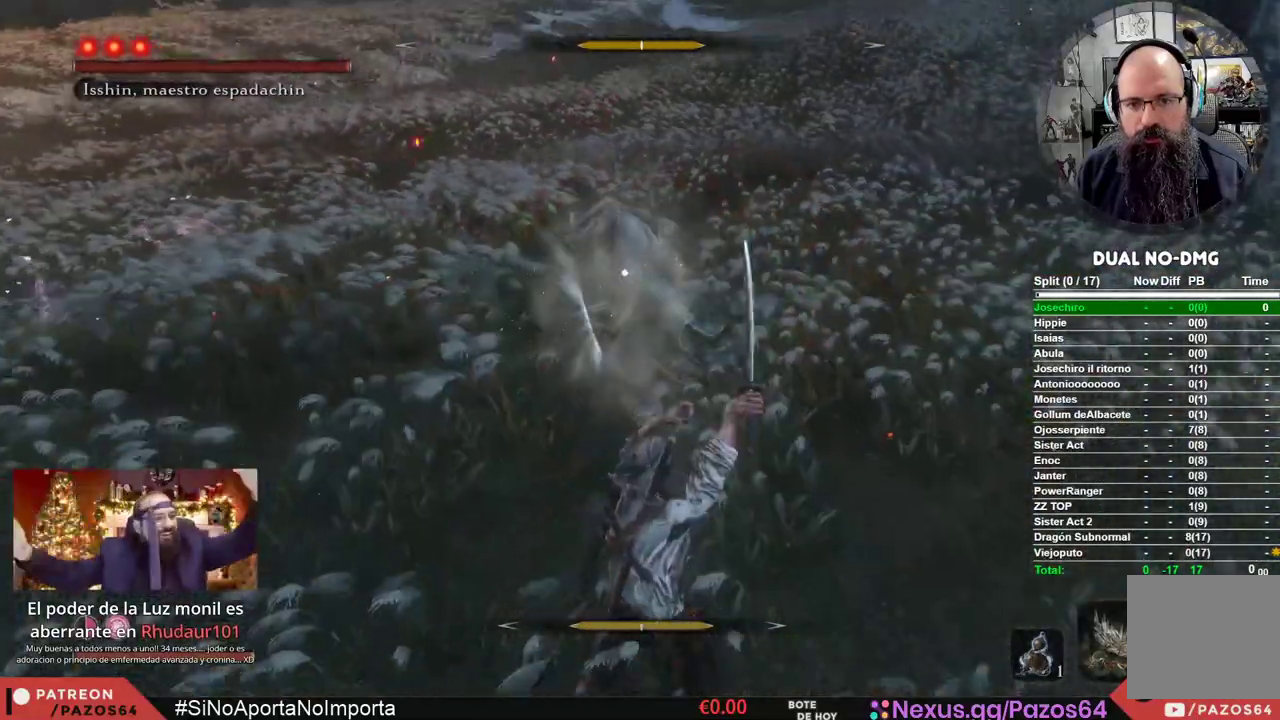
{"buttons": [], "left_stick": "center", "right_stick": "center", "events": []}
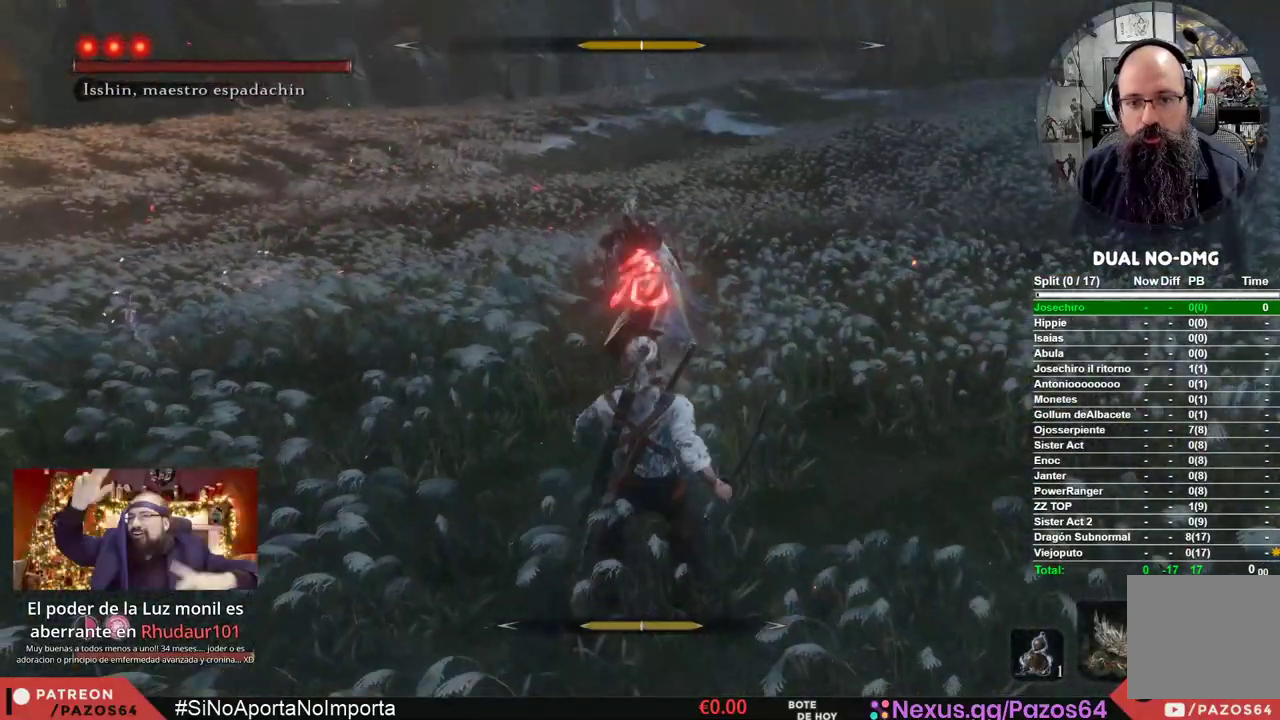
{"buttons": [], "left_stick": "center", "right_stick": "center", "events": [[83, "B", "down"], [400, "B", "up"]]}
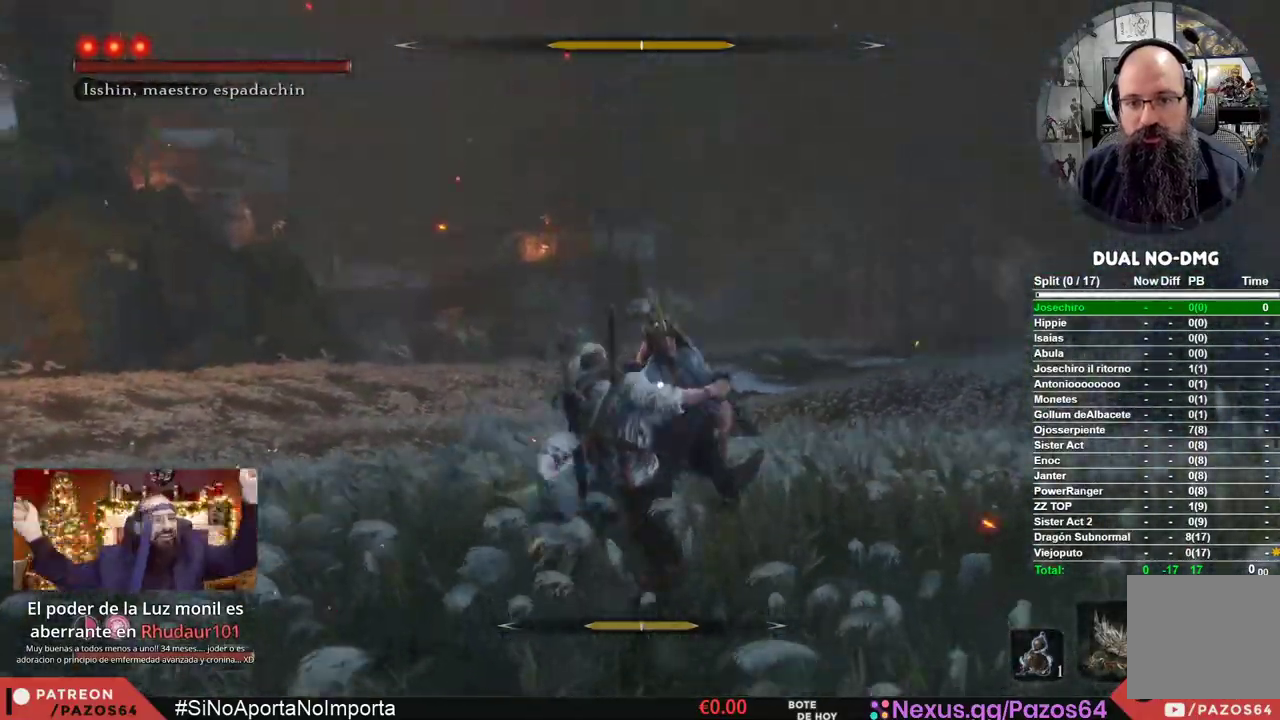
{"buttons": [], "left_stick": "center", "right_stick": "center", "events": []}
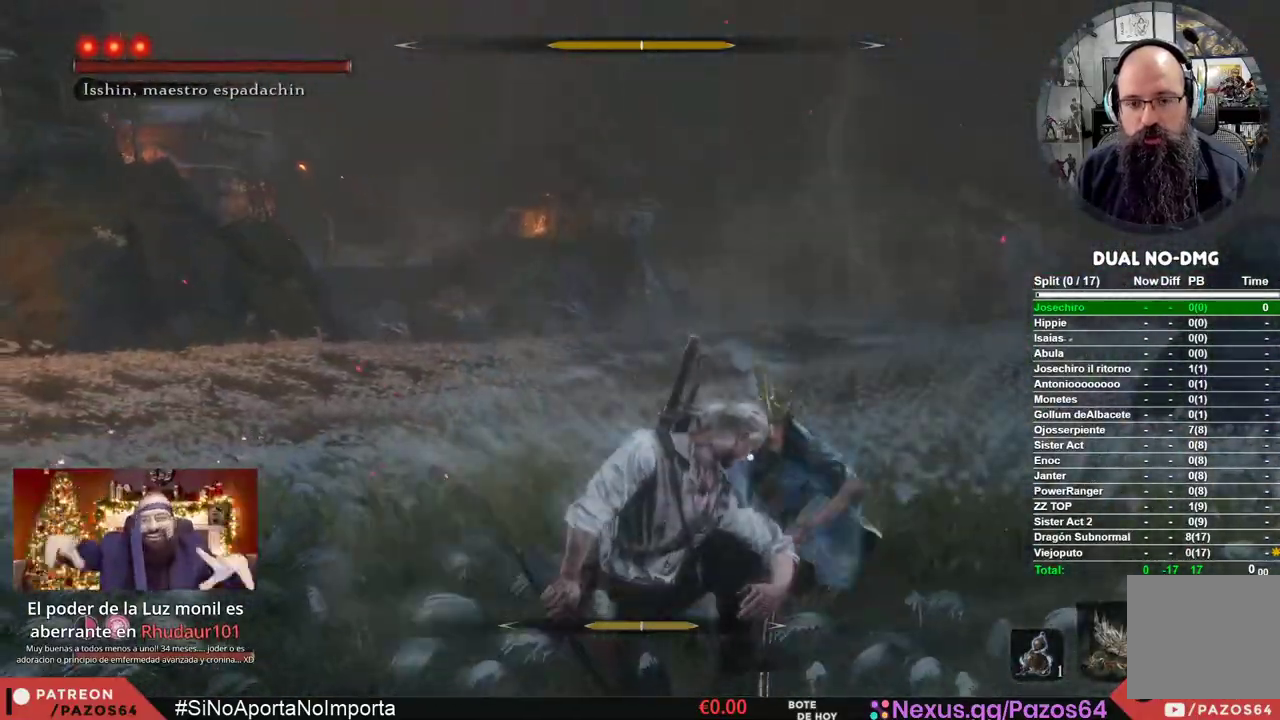
{"buttons": ["R1"], "left_stick": "center", "right_stick": "center", "events": [[383, "R1", "down"]]}
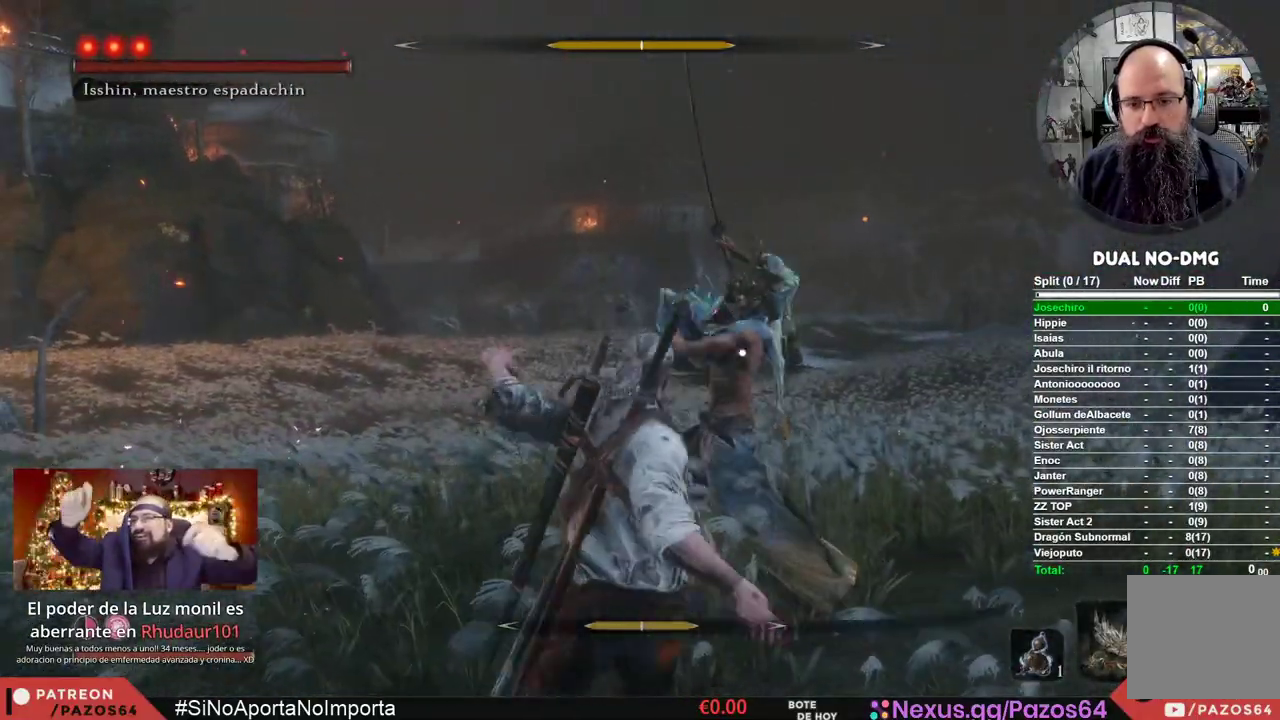
{"buttons": [], "left_stick": "center", "right_stick": "center", "events": [[17, "R1", "up"], [150, "R1", "down"], [250, "R1", "up"], [350, "R1", "down"], [467, "R1", "up"]]}
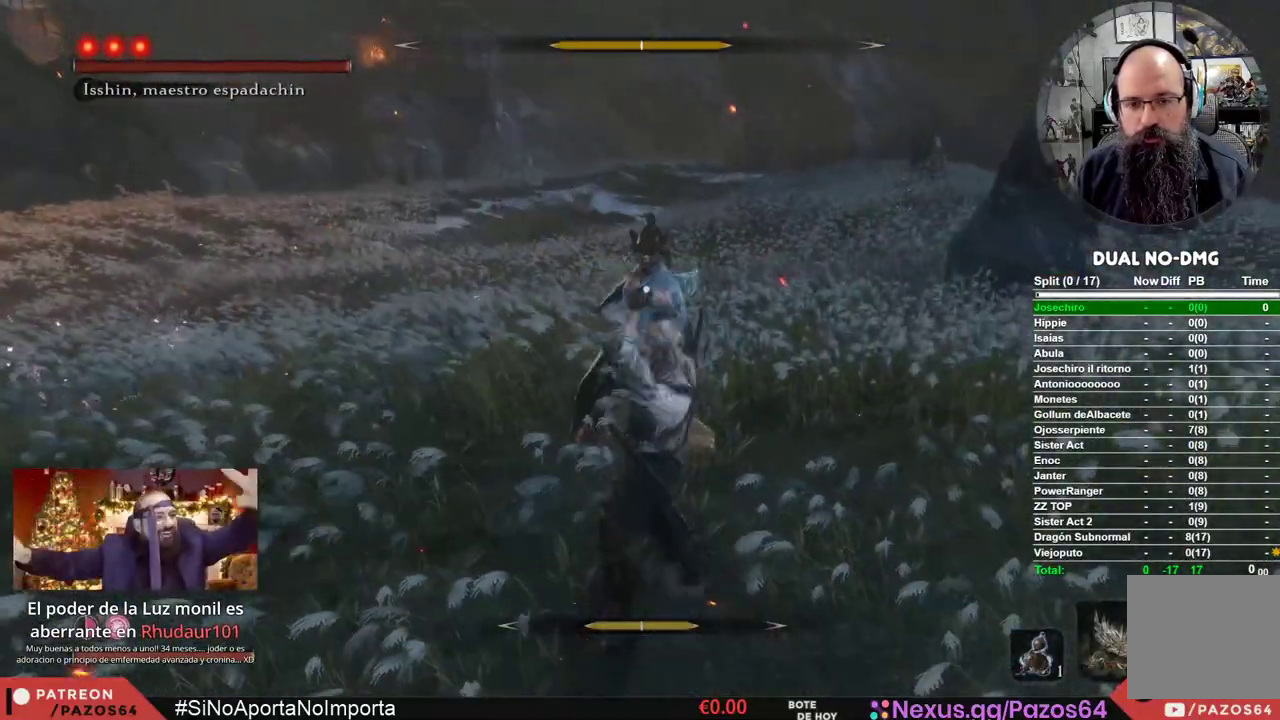
{"buttons": [], "left_stick": "center", "right_stick": "center", "events": [[267, "R1", "down"], [433, "R1", "up"]]}
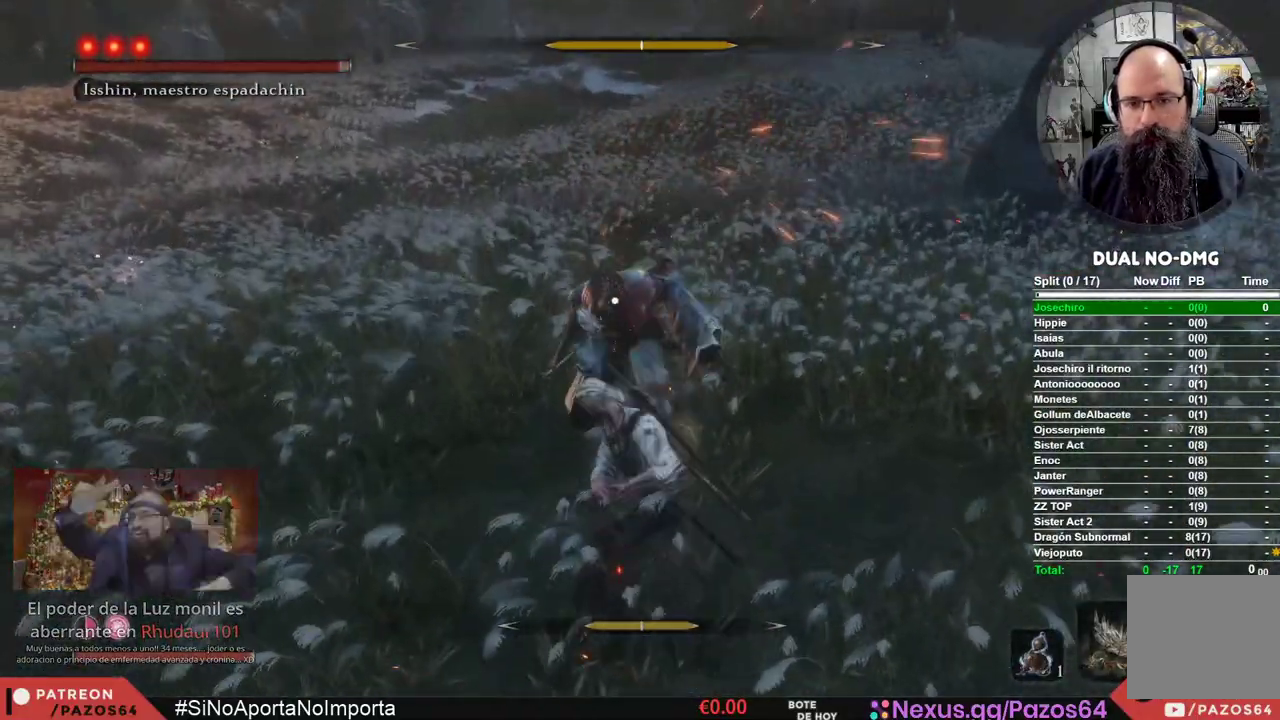
{"buttons": ["R1"], "left_stick": "center", "right_stick": "center", "events": [[417, "R1", "down"]]}
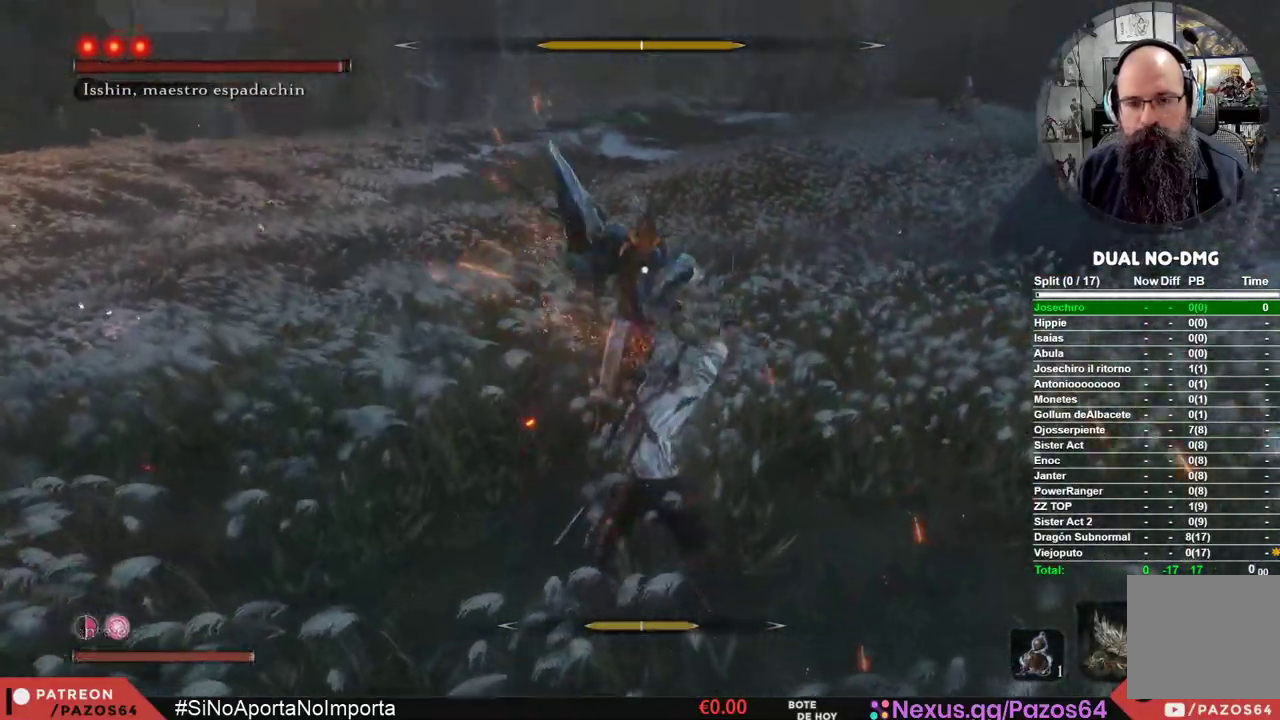
{"buttons": [], "left_stick": "center", "right_stick": "center", "events": [[100, "R1", "up"]]}